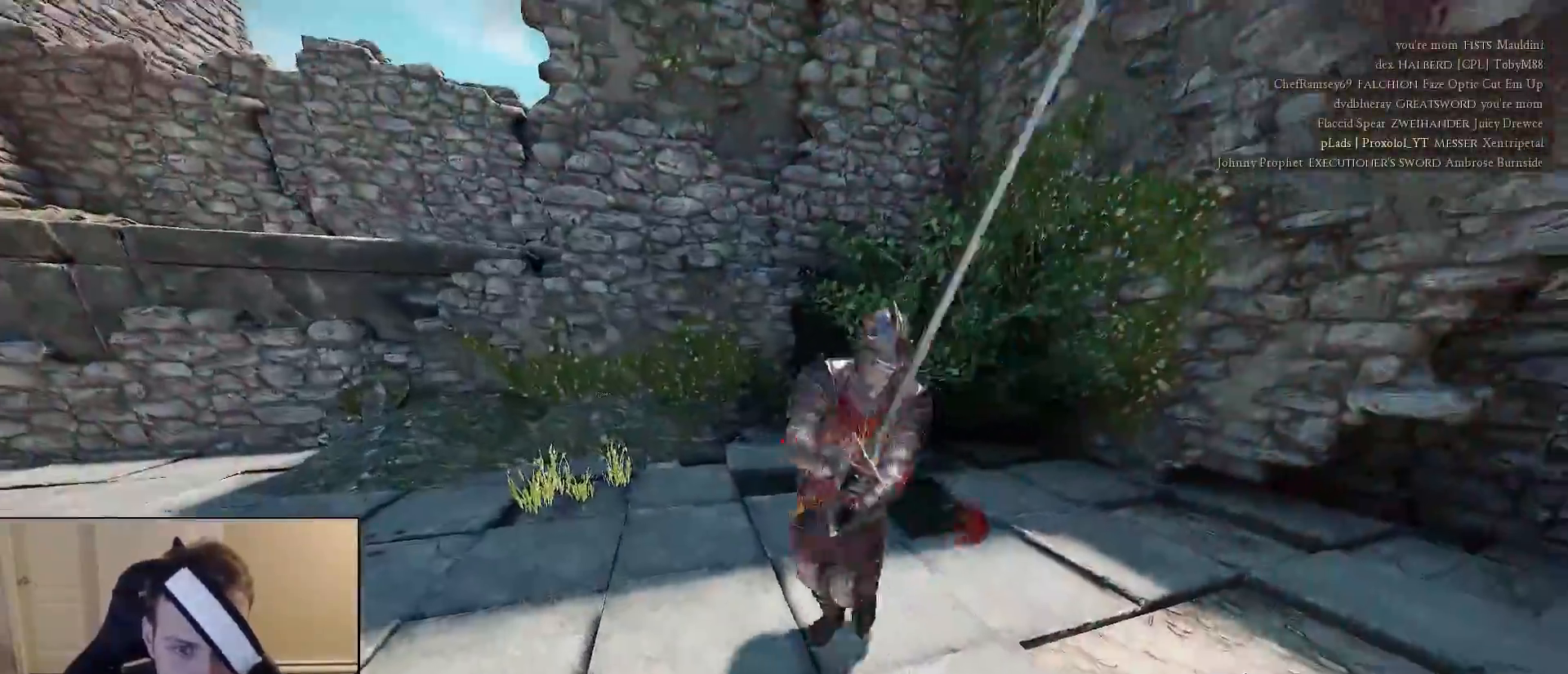
Gameplay with keyboard and mouse; each line is a JSON object with the keys and mouse buttons held at the frame after it. "events" lists presses ("down") and releases ("up") of "1", "2", "3", "4", "5", "a", "alt", "c", "caps_lock", "ctrl", "d", "e", "f", "g", "q", "r", "s", "shift", "space", "t", "tab", "v", "w", "x", "z", "mouse_left", "mouse_wheel" and "mouse_right" between this image and that frame as [ms after this image, input, new state], when the widget could be followed in between. "mouse_left", "mouse_wheel", "mouse_right" = the "left", "wheel", "right" buttons of the "mouse" list. No other keys are recorded. "wheel" means that the mouse wheel is clicked or scrolled. "mouse_move" is the direction in which the mouse moves at that frame (one of eight, or "still"), when it could be read.
{"keys": ["a", "d", "s"], "mouse": [], "mouse_move": "down-left", "events": [[50, "d", "up"], [233, "d", "down"], [467, "a", "down"]]}
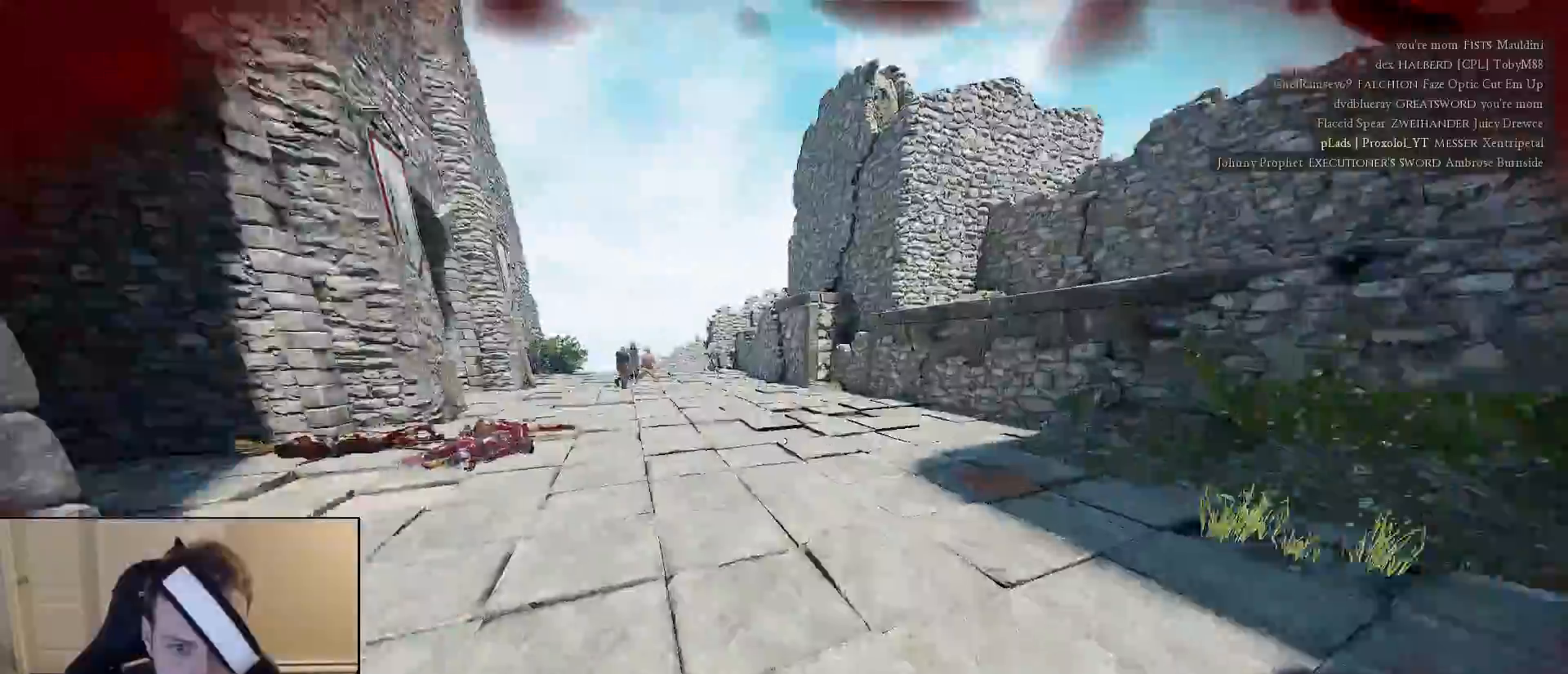
{"keys": ["a", "s"], "mouse": [], "mouse_move": "right", "events": [[17, "d", "up"]]}
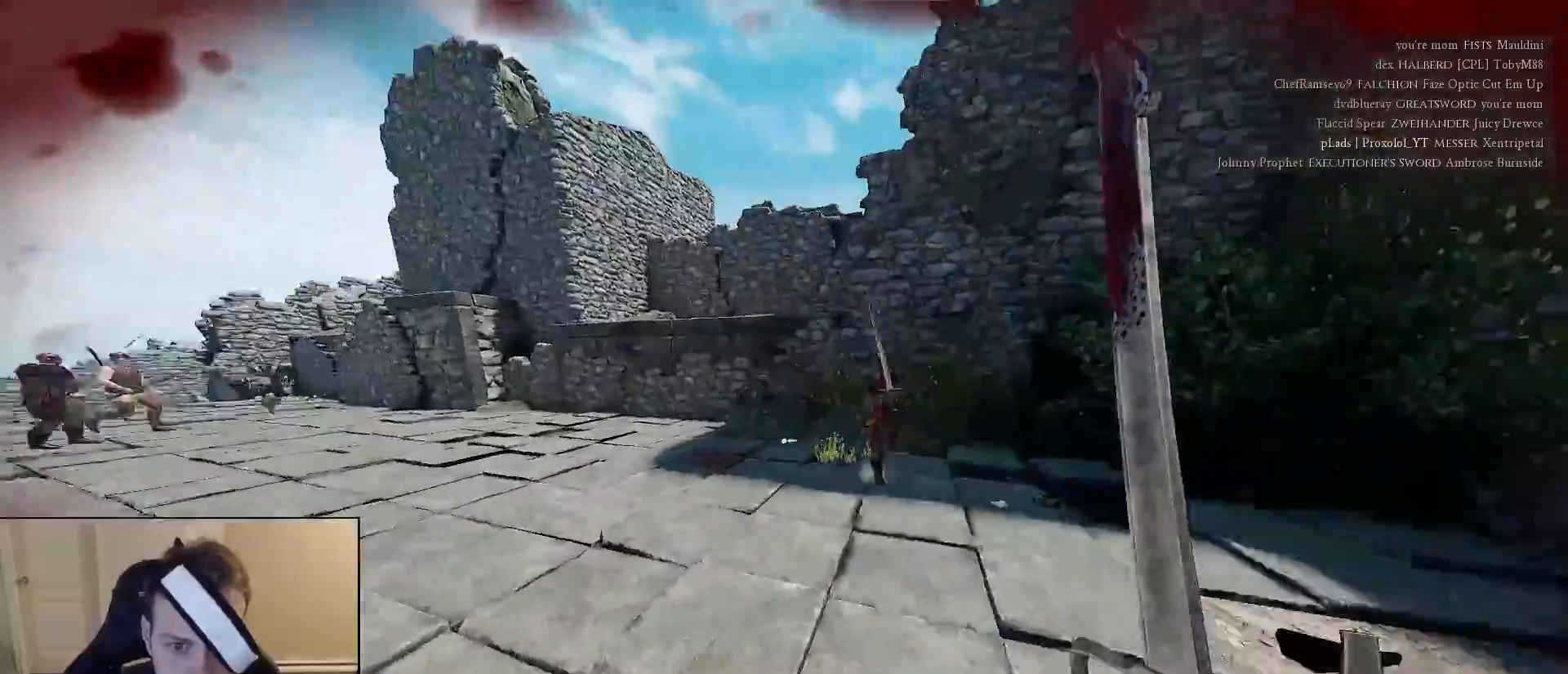
{"keys": ["a", "s"], "mouse": [], "events": [[167, "a", "up"], [300, "a", "down"]]}
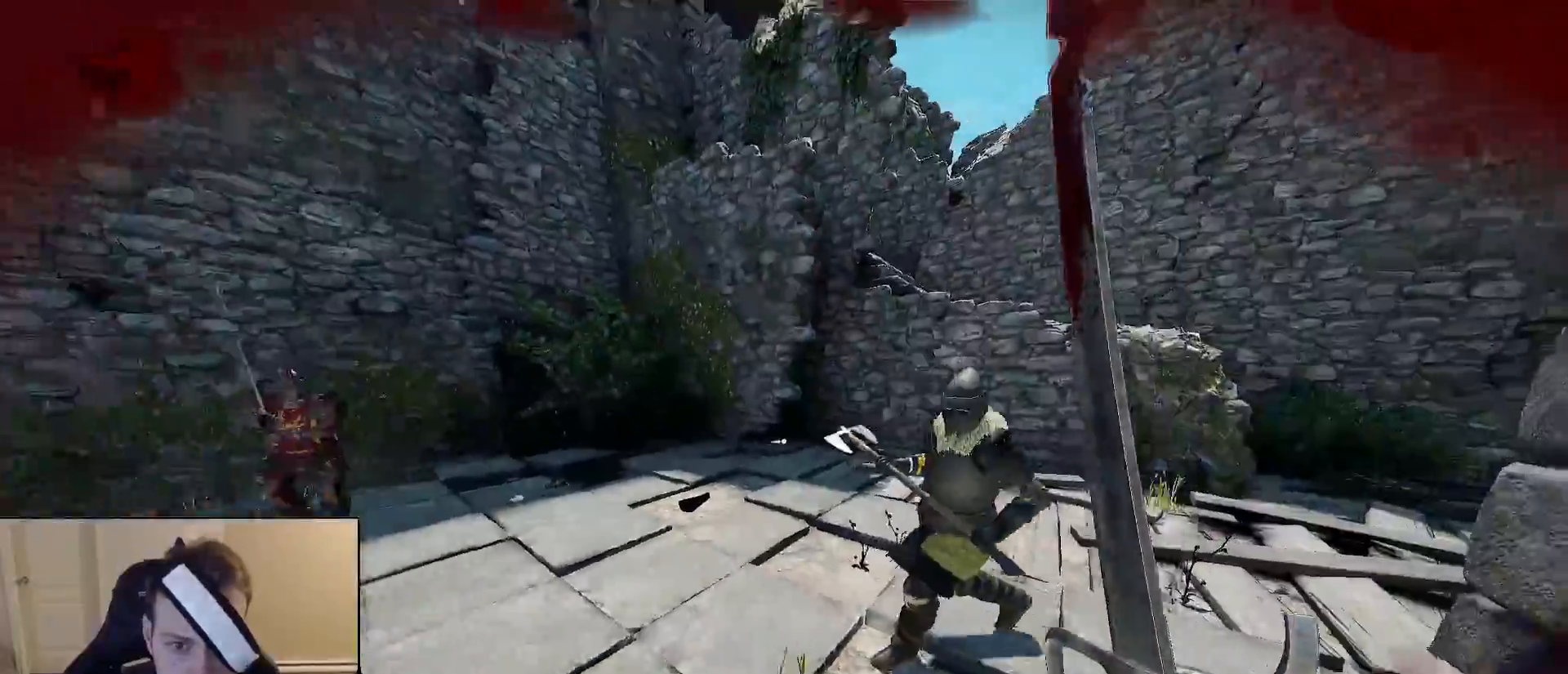
{"keys": [], "mouse": [], "mouse_move": "left", "events": [[183, "a", "up"], [317, "a", "down"], [367, "a", "up"], [367, "s", "up"]]}
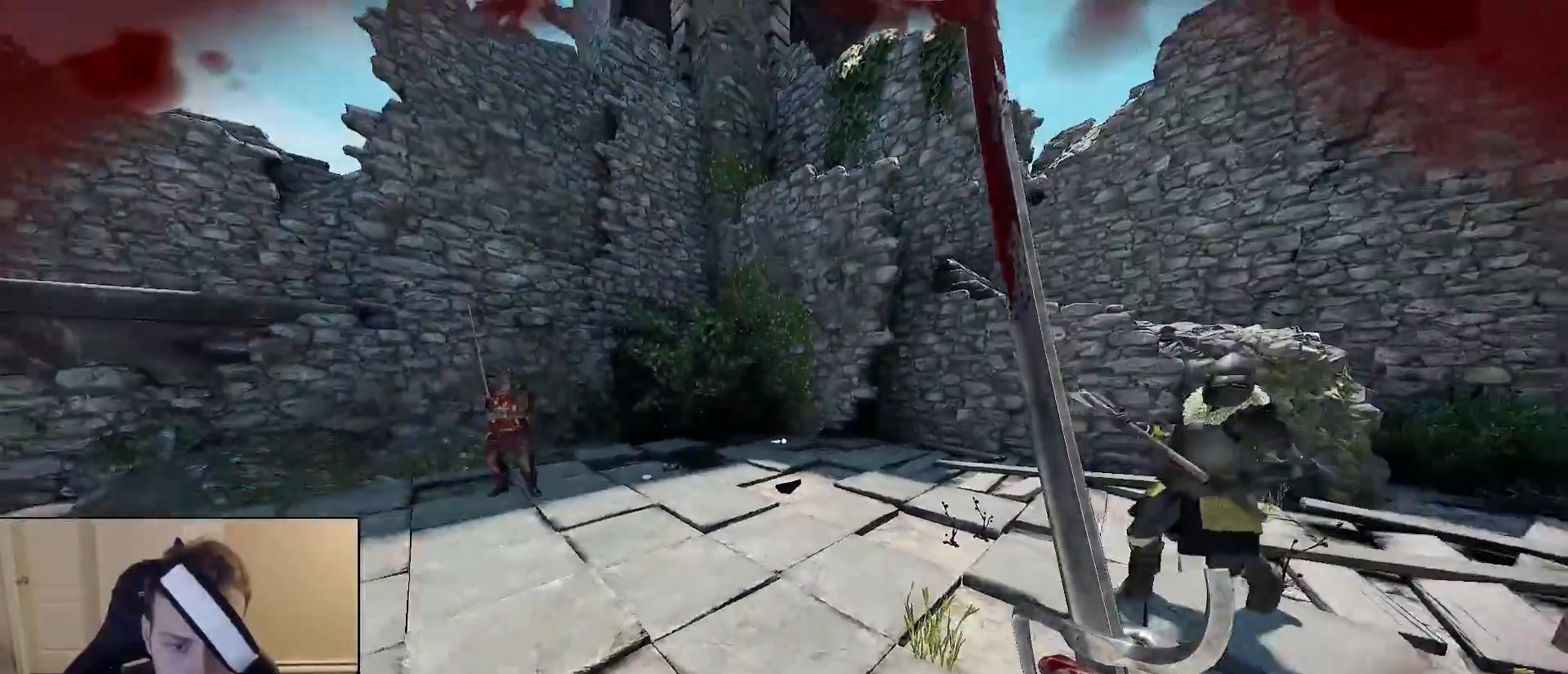
{"keys": ["a", "ctrl", "s"], "mouse": [], "mouse_move": "left", "events": [[17, "ctrl", "down"], [383, "s", "down"], [433, "a", "down"]]}
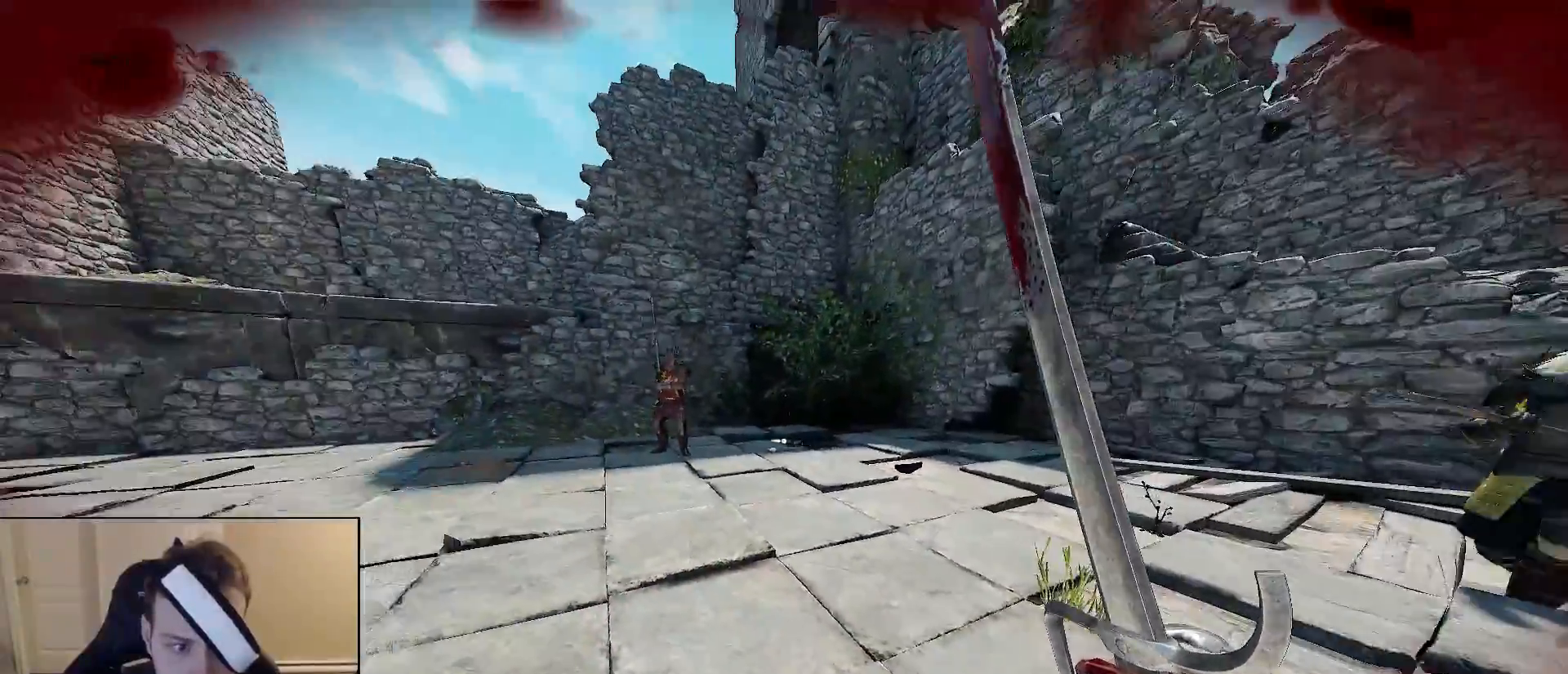
{"keys": ["a", "w"], "mouse": [], "mouse_move": "left", "events": [[267, "s", "up"], [300, "ctrl", "up"], [400, "w", "down"]]}
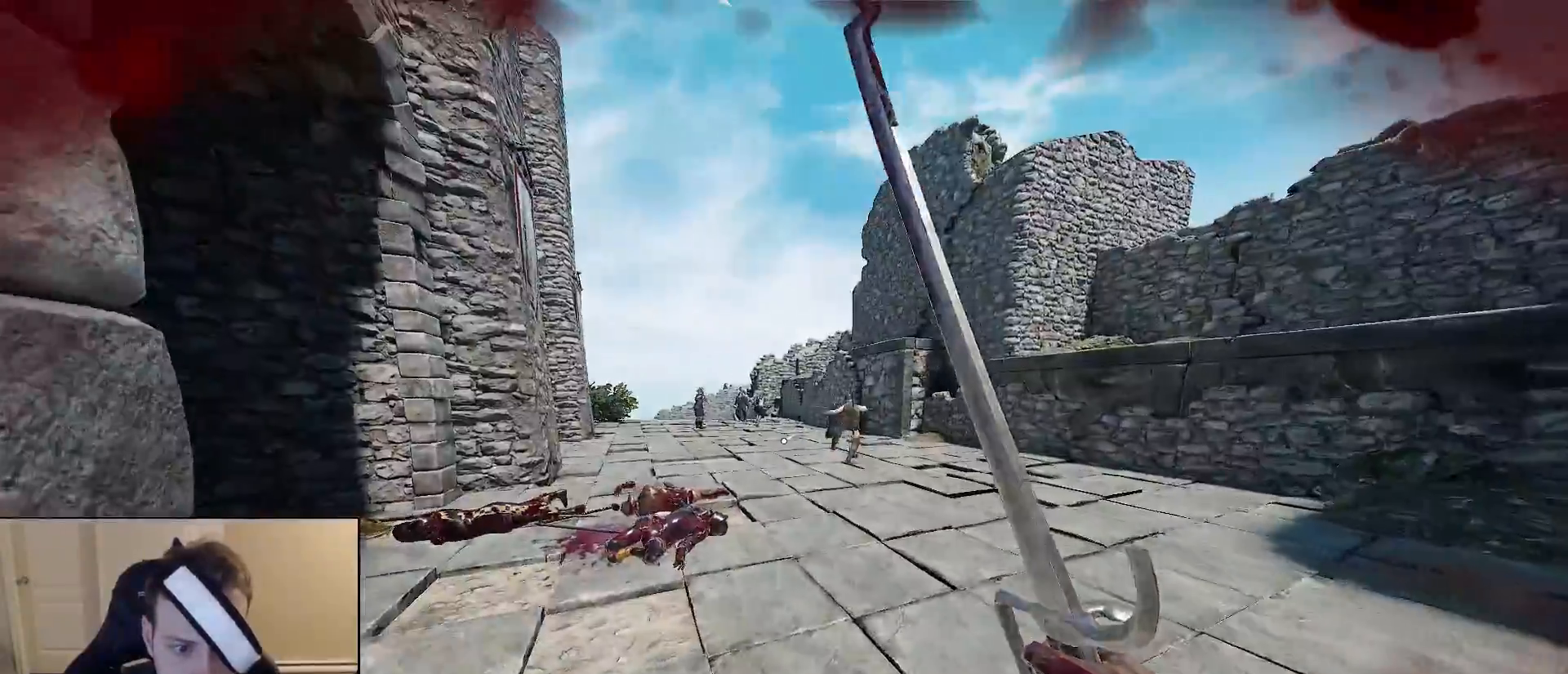
{"keys": ["a"], "mouse": [], "mouse_move": "right", "events": [[467, "w", "up"]]}
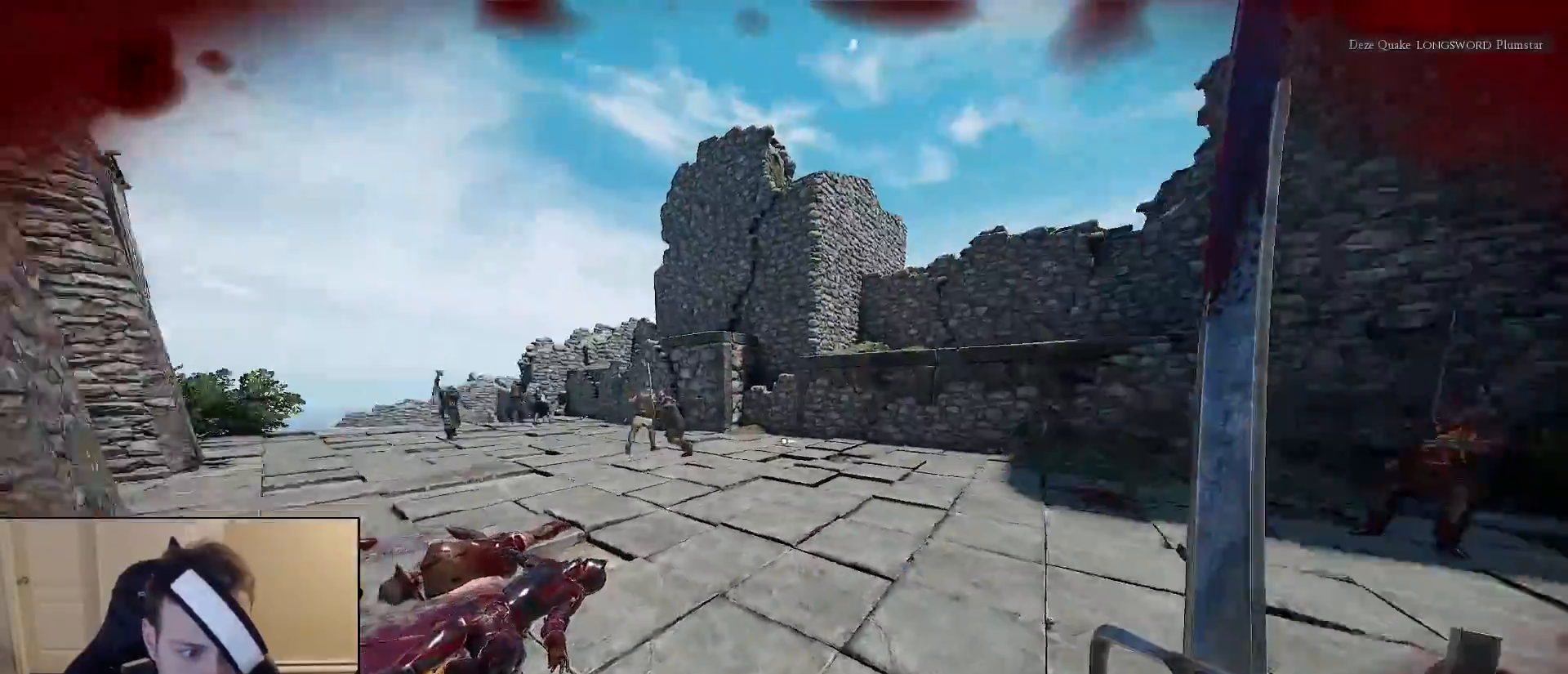
{"keys": ["s"], "mouse": [], "mouse_move": "still", "events": [[300, "s", "down"], [333, "a", "up"]]}
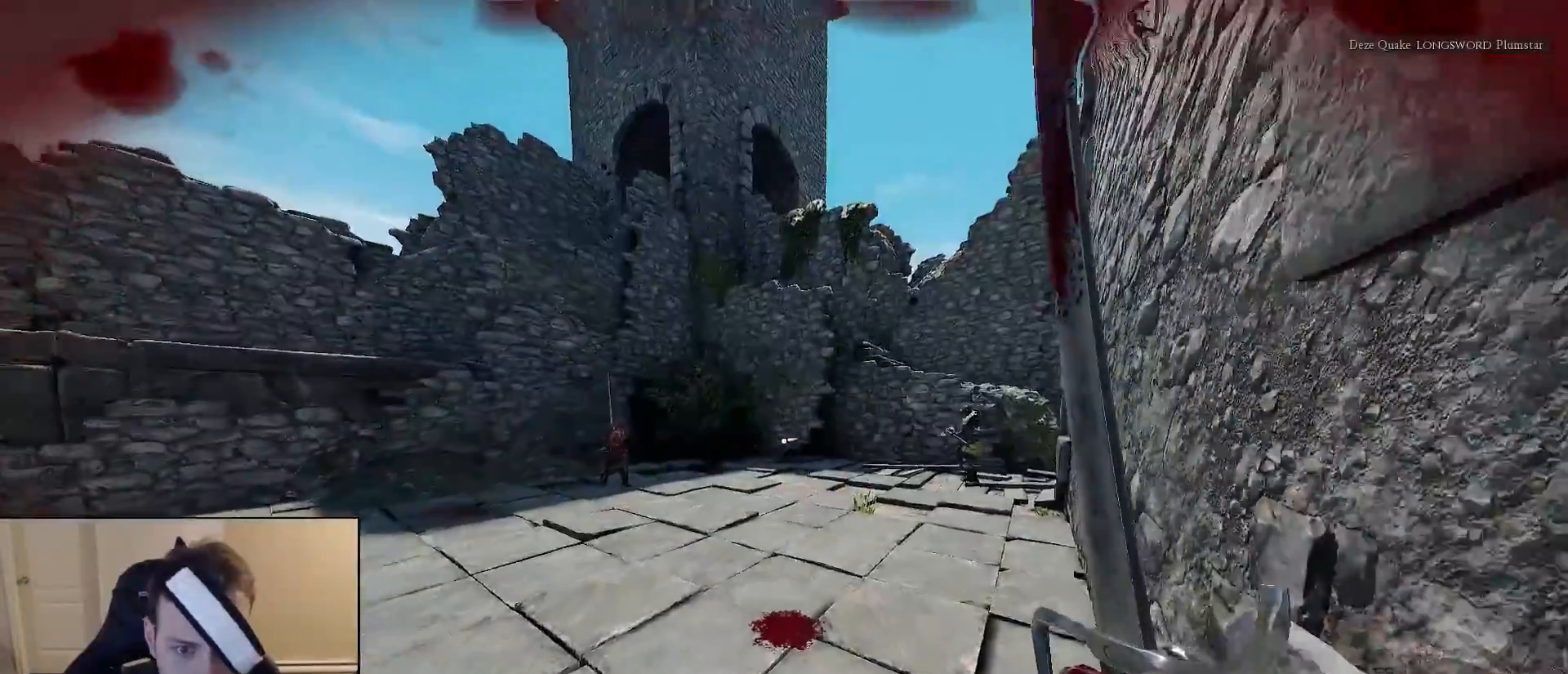
{"keys": ["d"], "mouse": [], "mouse_move": "up", "events": [[167, "a", "down"], [300, "a", "up"], [350, "d", "down"], [450, "s", "up"]]}
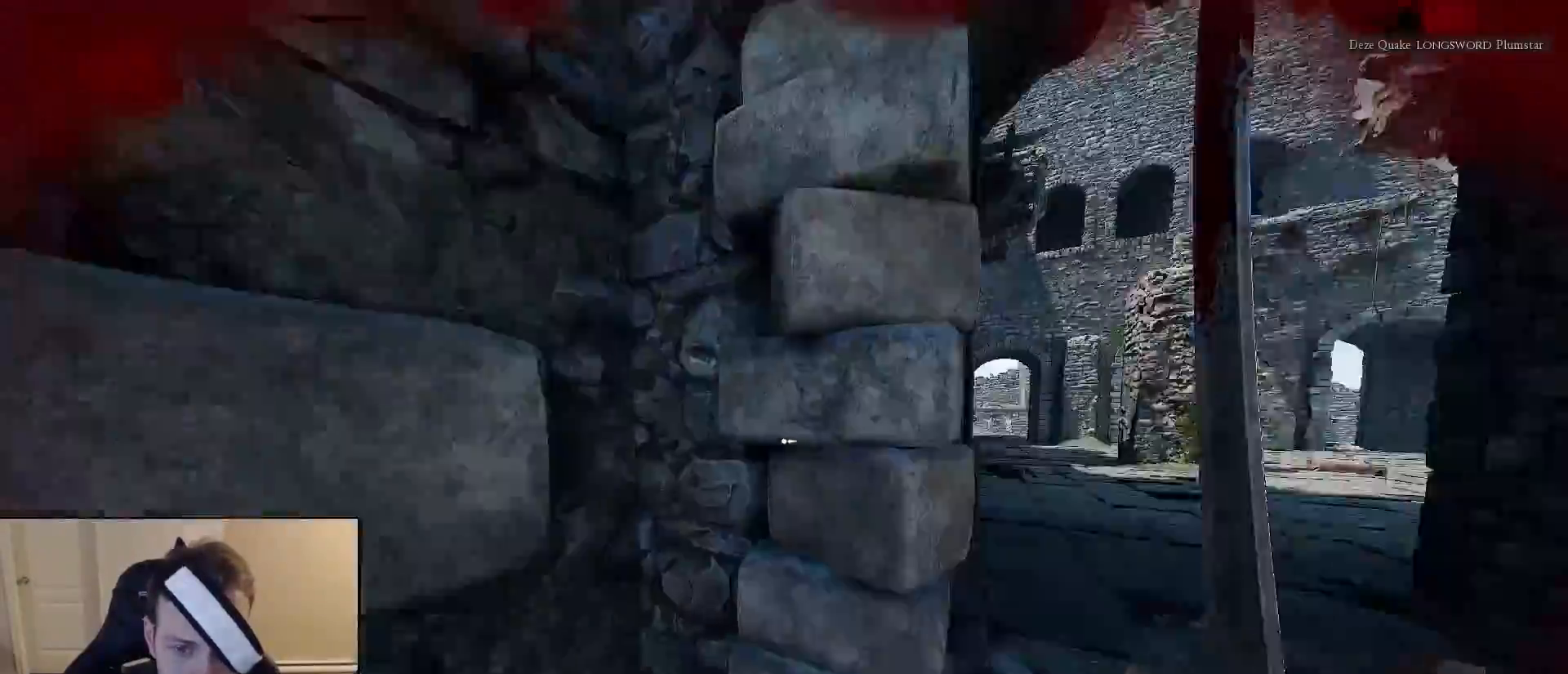
{"keys": ["w"], "mouse": [], "mouse_move": "down", "events": [[50, "w", "down"], [417, "d", "up"]]}
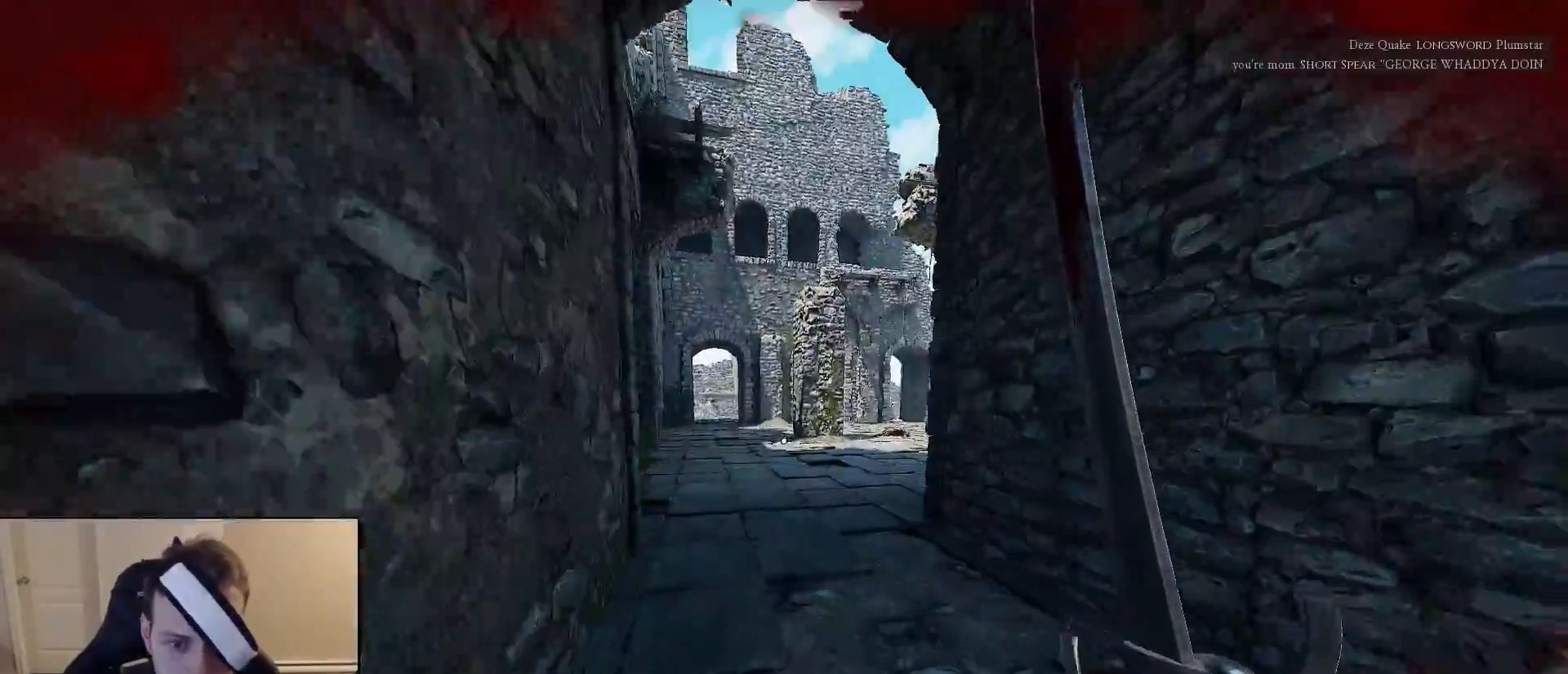
{"keys": ["w"], "mouse": [], "mouse_move": "still", "events": []}
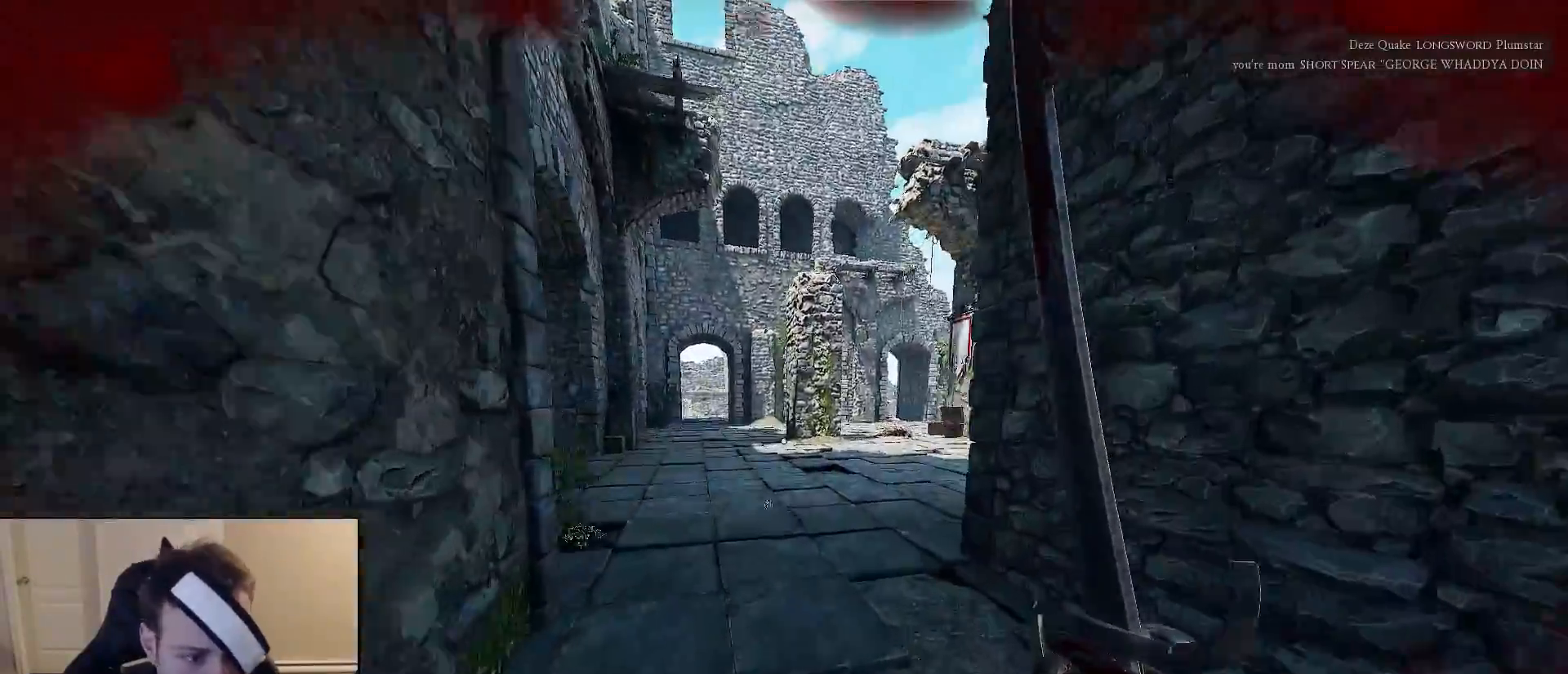
{"keys": ["a"], "mouse": [], "mouse_move": "up", "events": [[400, "a", "down"], [500, "w", "up"]]}
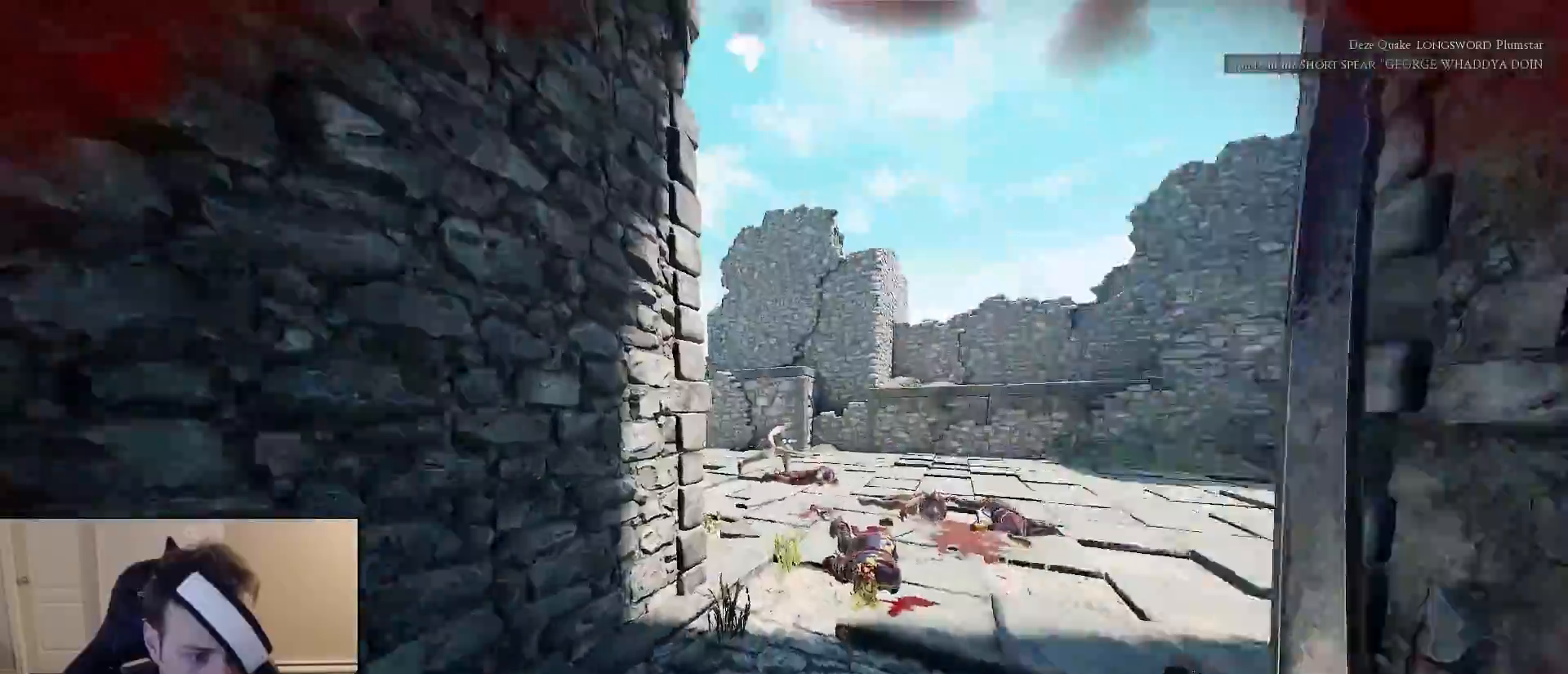
{"keys": ["a", "s"], "mouse": [], "mouse_move": "still", "events": [[83, "s", "down"], [183, "a", "up"], [467, "a", "down"]]}
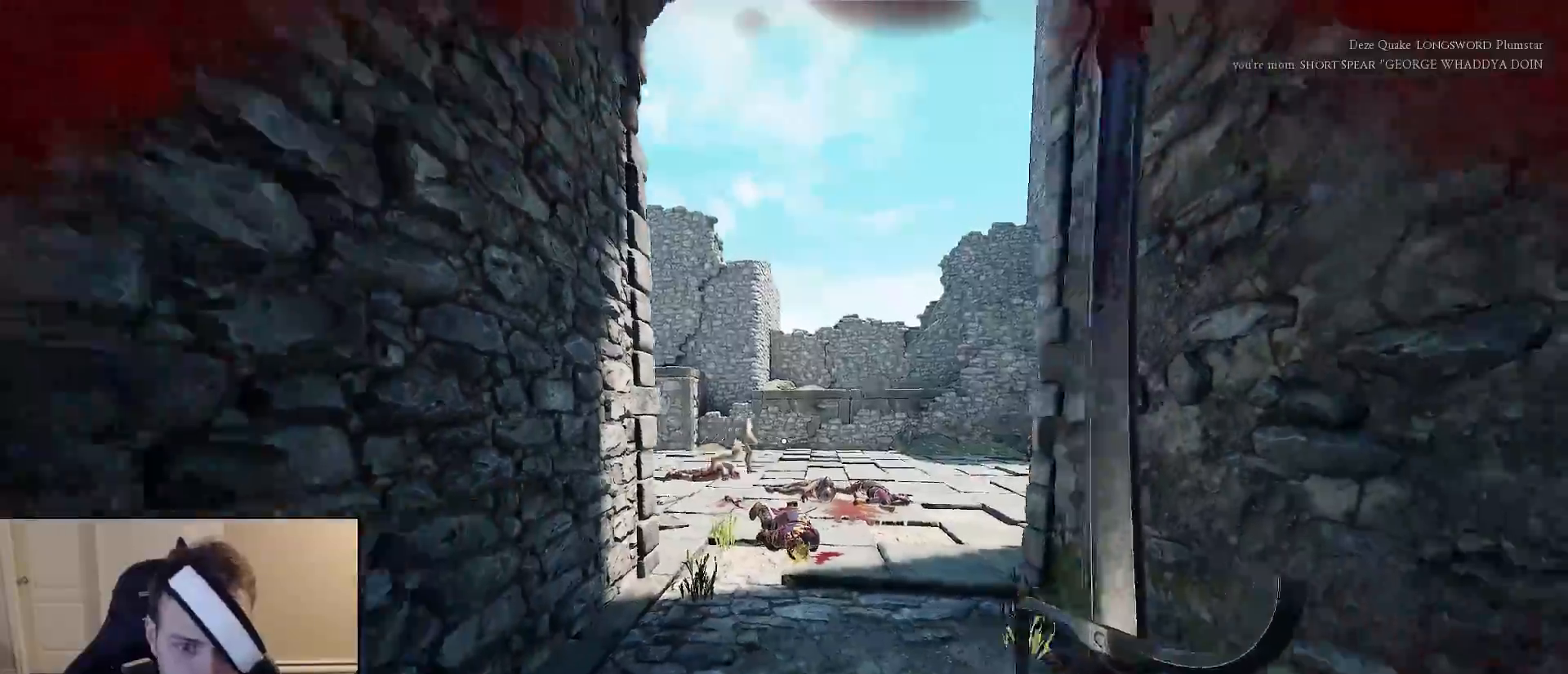
{"keys": ["tab", "w"], "mouse": [], "mouse_move": "still", "events": [[67, "s", "up"], [150, "w", "down"], [200, "a", "up"], [300, "tab", "down"]]}
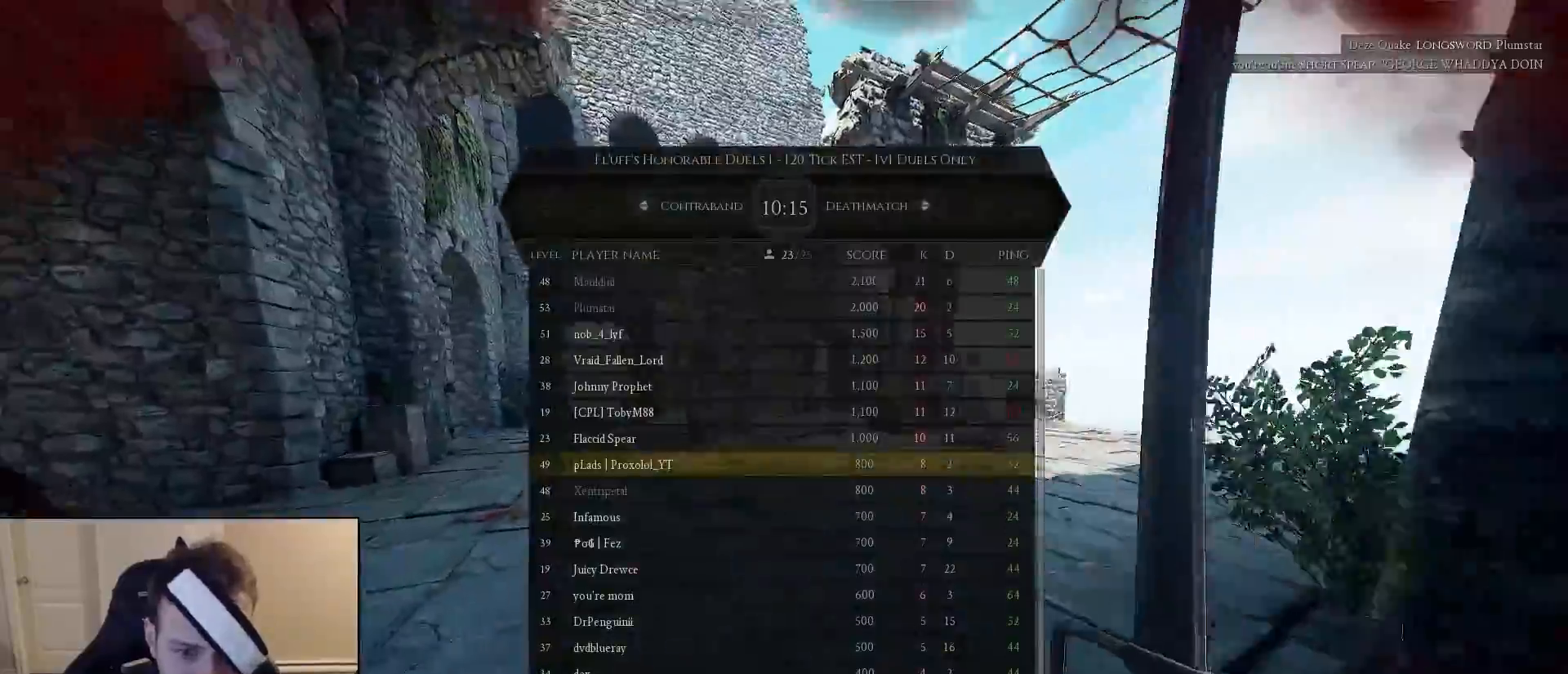
{"keys": ["d", "w"], "mouse": [], "mouse_move": "up-right", "events": [[217, "d", "down"], [500, "tab", "up"]]}
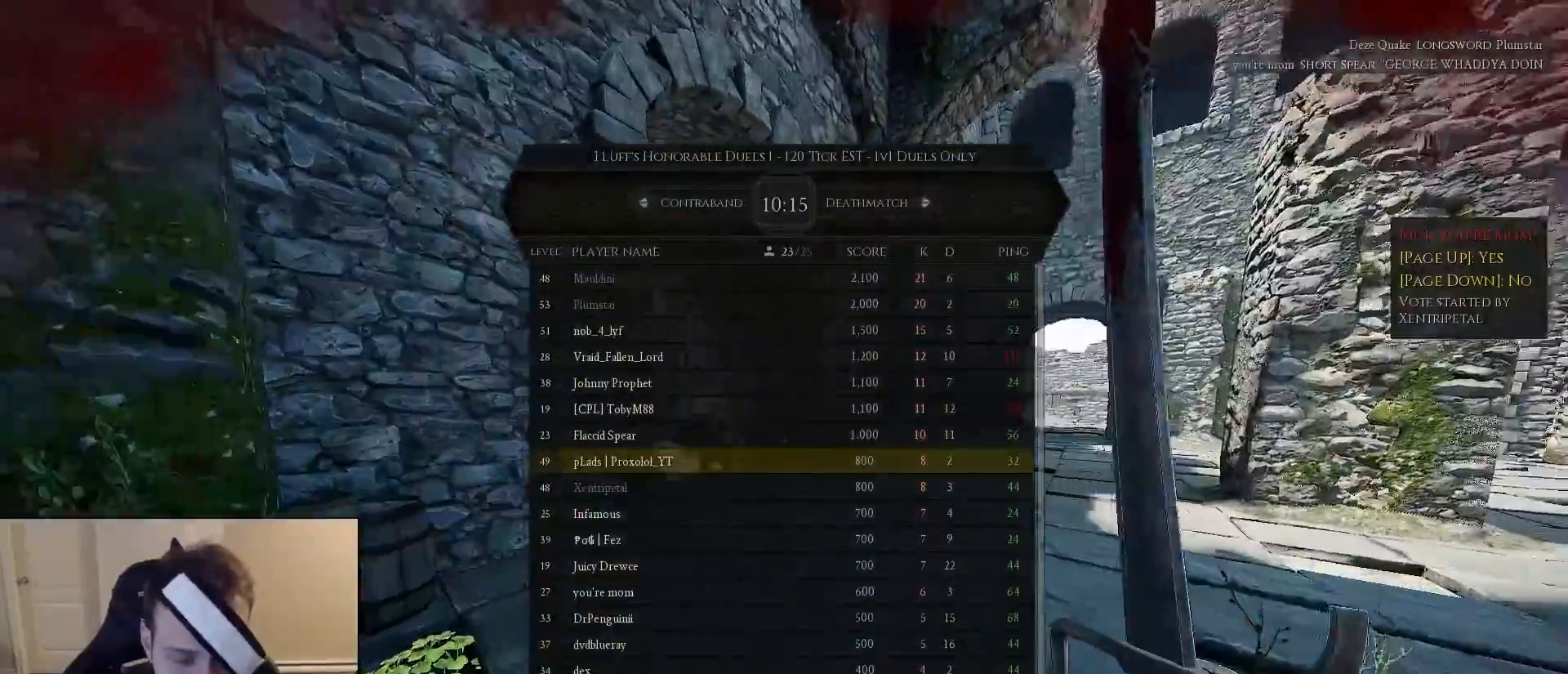
{"keys": ["d", "w"], "mouse": [], "mouse_move": "still", "events": []}
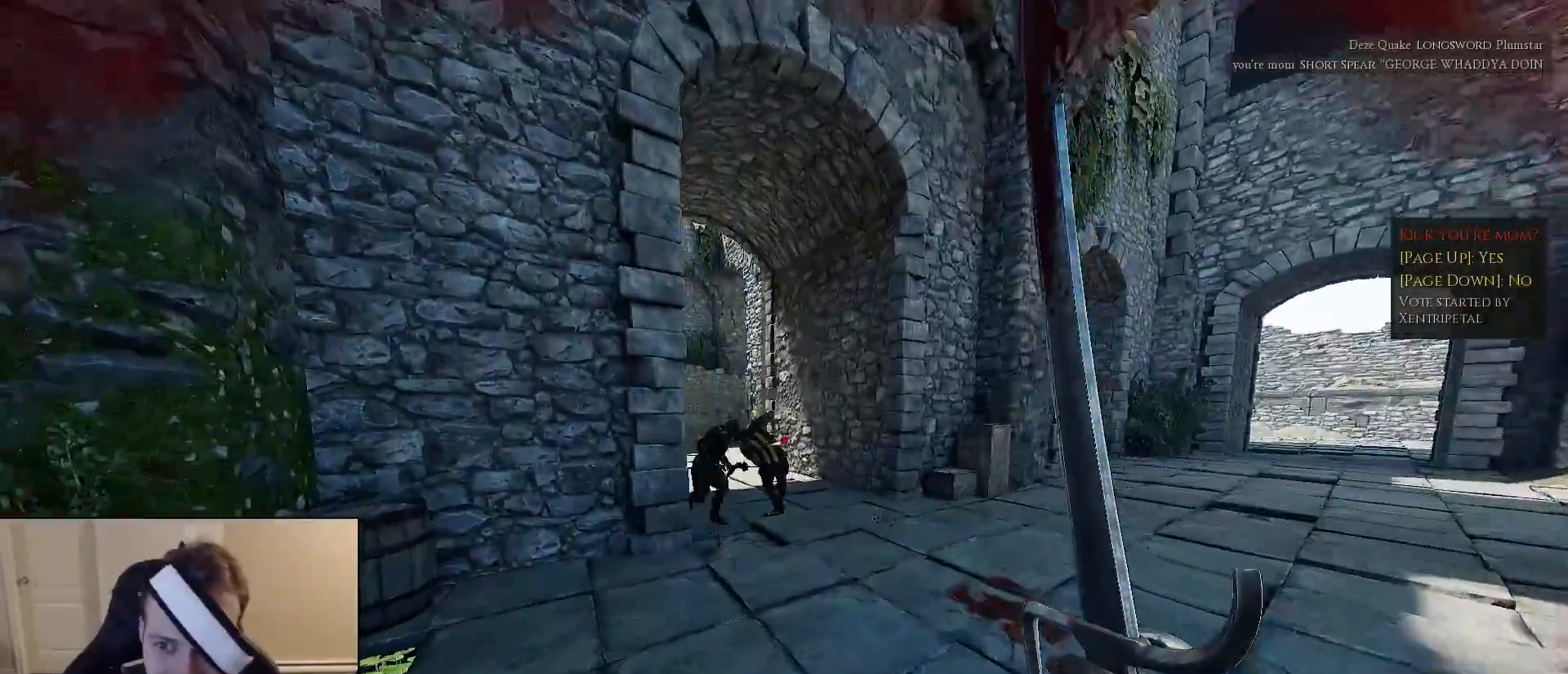
{"keys": ["d"], "mouse": [], "mouse_move": "still", "events": [[300, "w", "up"]]}
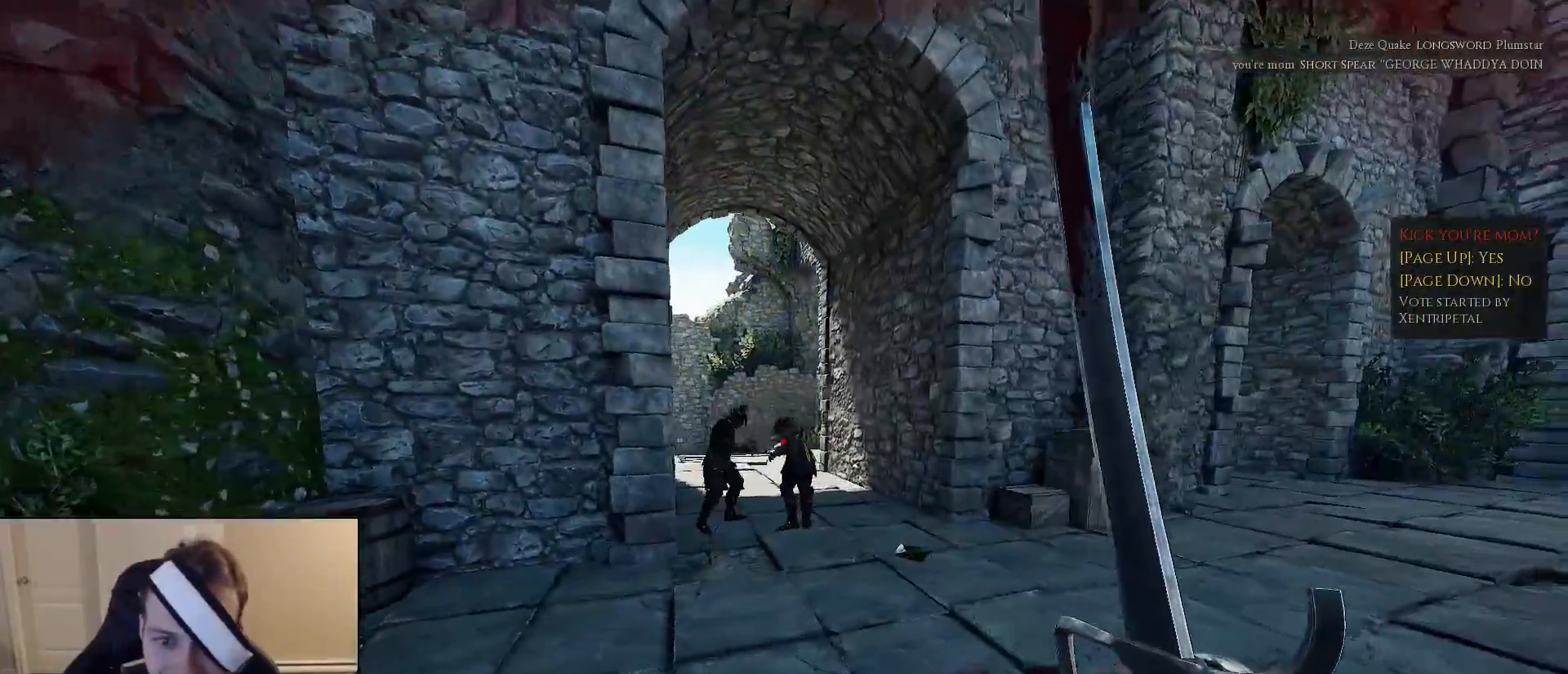
{"keys": ["d", "w"], "mouse": [], "mouse_move": "still", "events": [[33, "w", "down"]]}
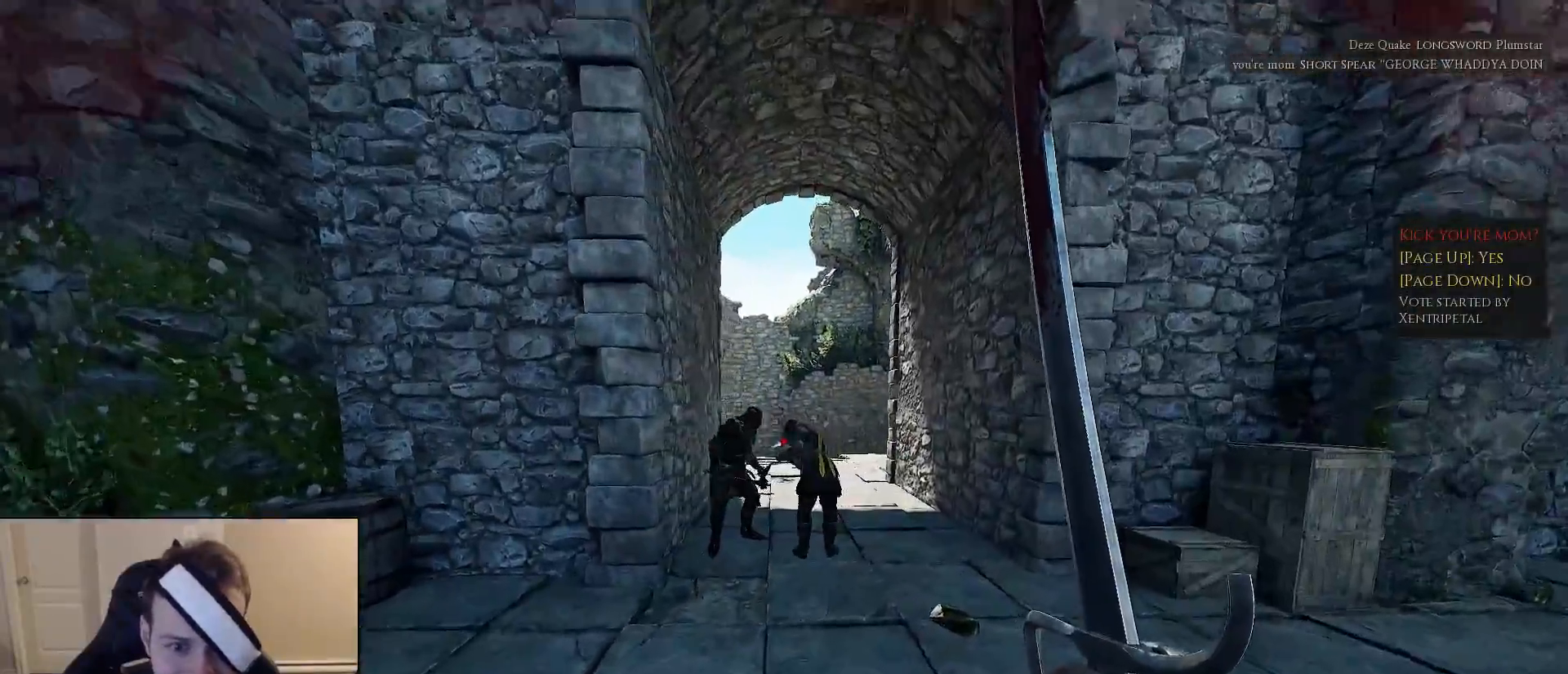
{"keys": ["w"], "mouse": [], "mouse_move": "right", "events": [[417, "d", "up"]]}
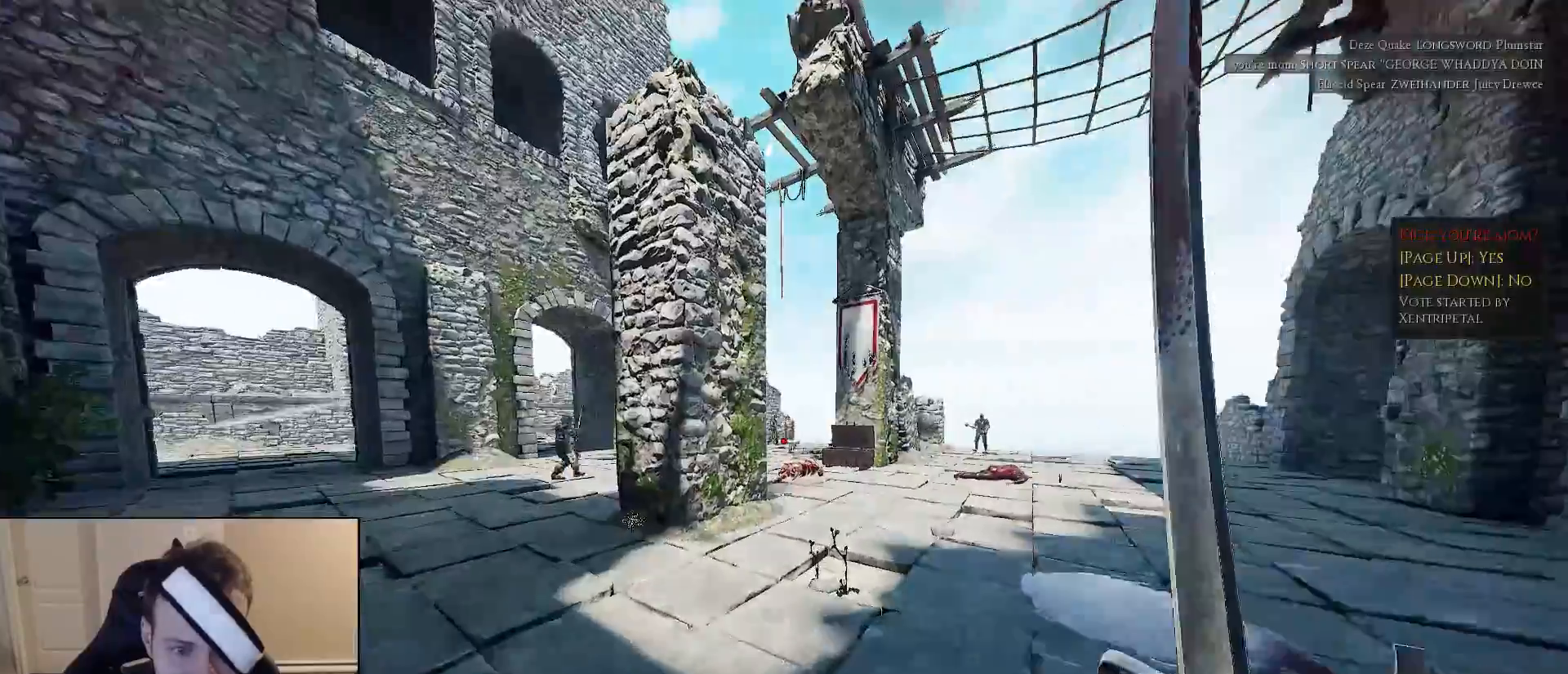
{"keys": ["w"], "mouse": [], "mouse_move": "right", "events": []}
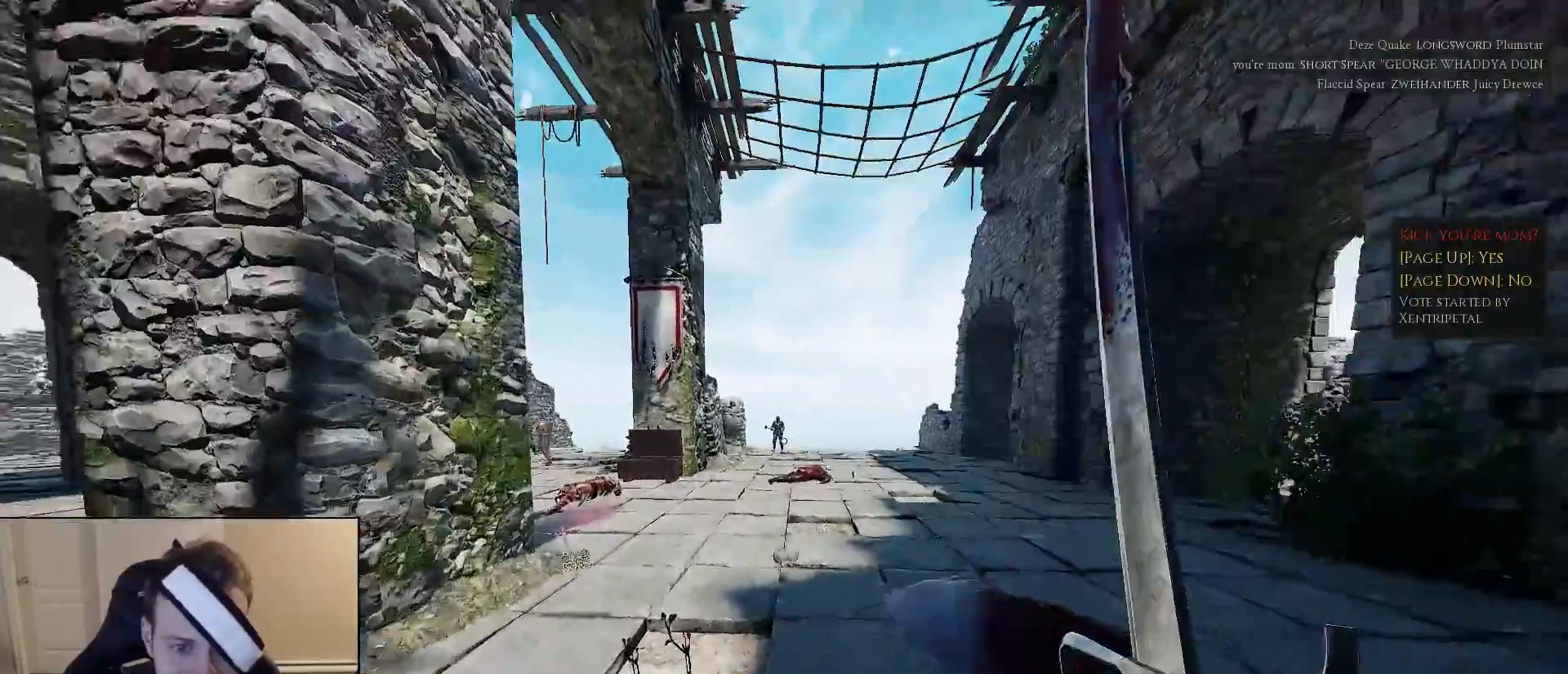
{"keys": ["a", "w"], "mouse": [], "mouse_move": "up-left", "events": [[500, "a", "down"]]}
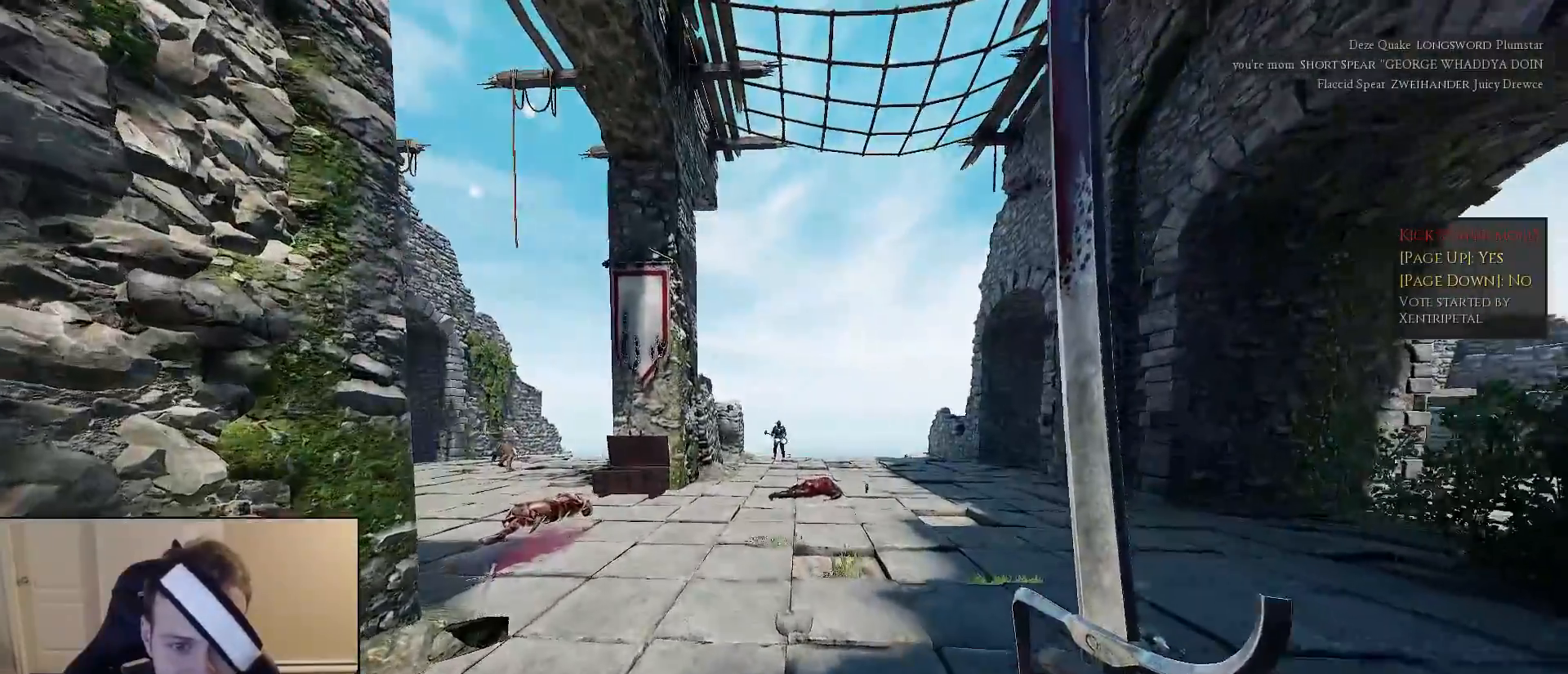
{"keys": ["w"], "mouse": [], "mouse_move": "still", "events": [[50, "a", "up"]]}
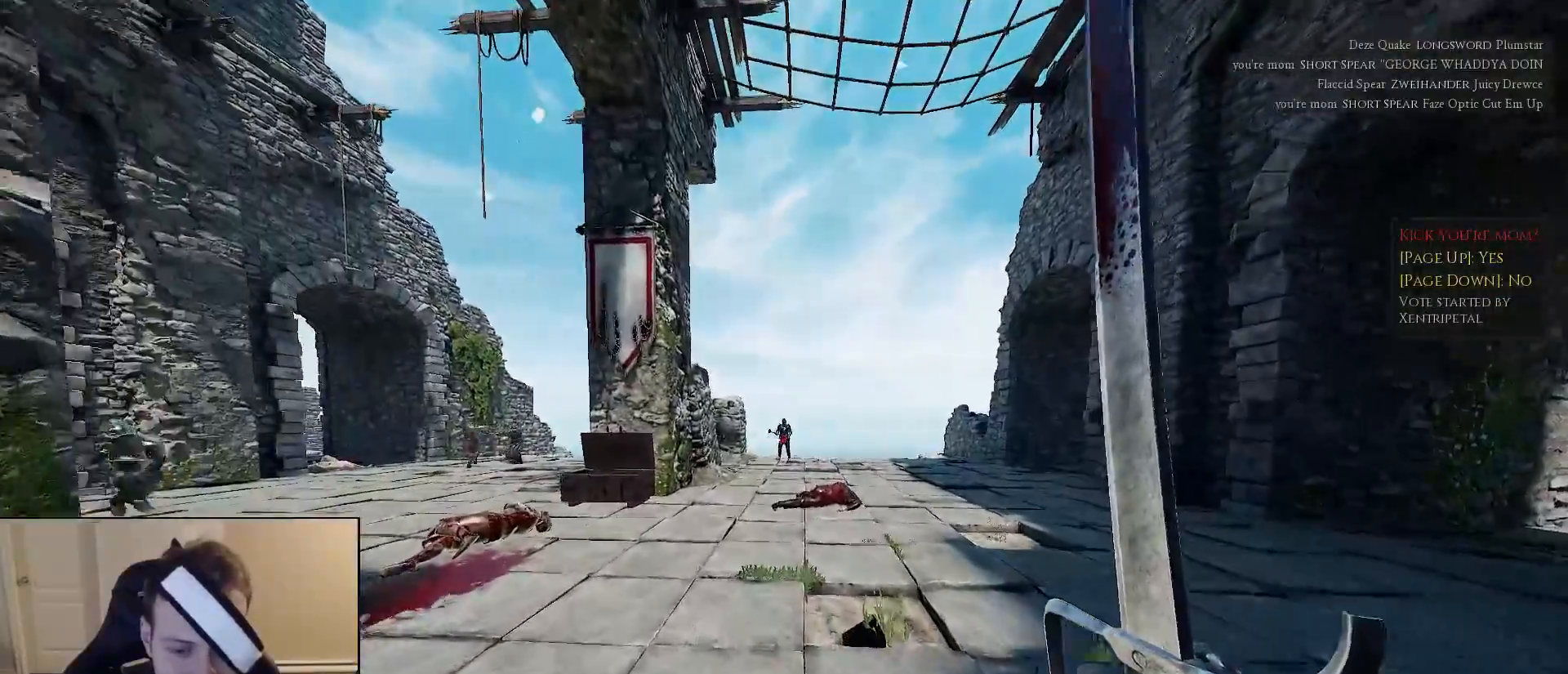
{"keys": ["shift", "w"], "mouse": [], "mouse_move": "still", "events": [[433, "shift", "down"]]}
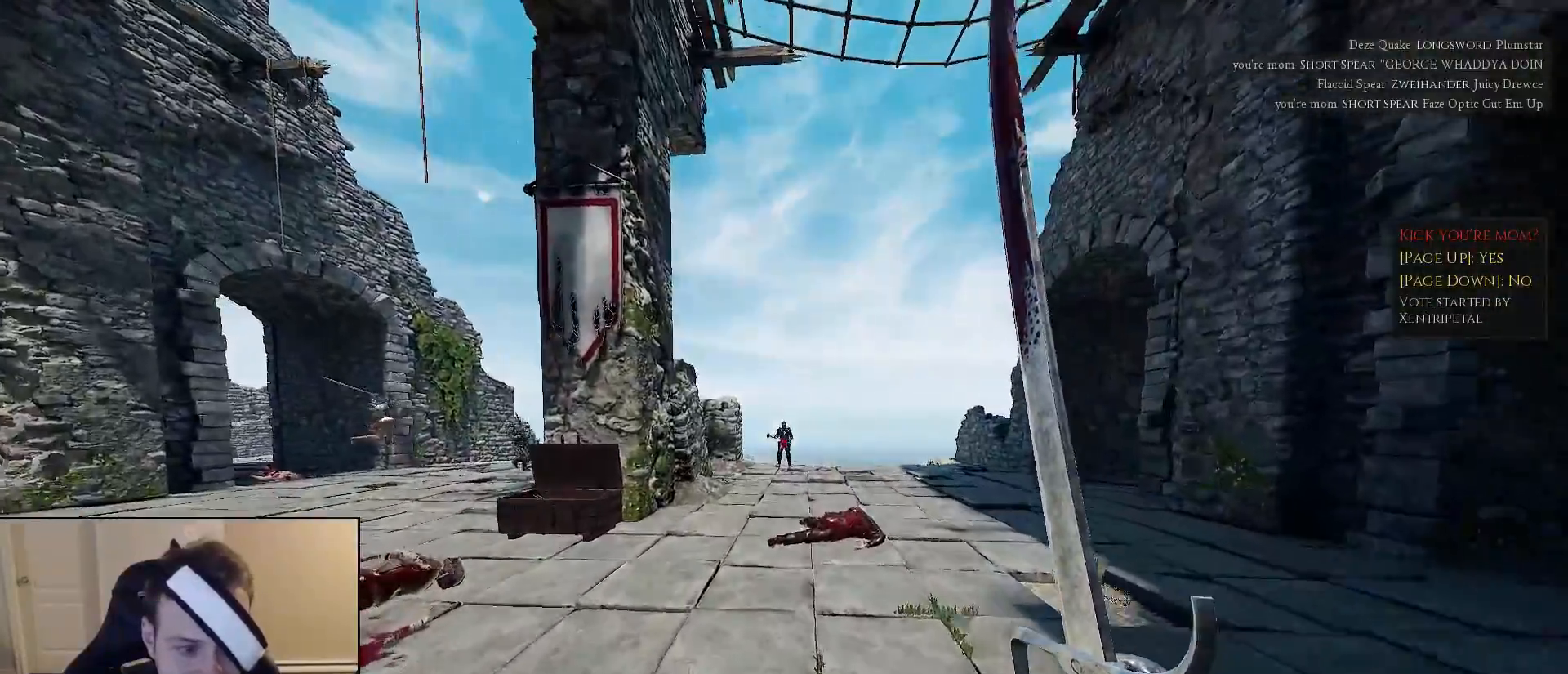
{"keys": ["shift", "w"], "mouse": [], "mouse_move": "still", "events": [[167, "a", "down"], [217, "a", "up"]]}
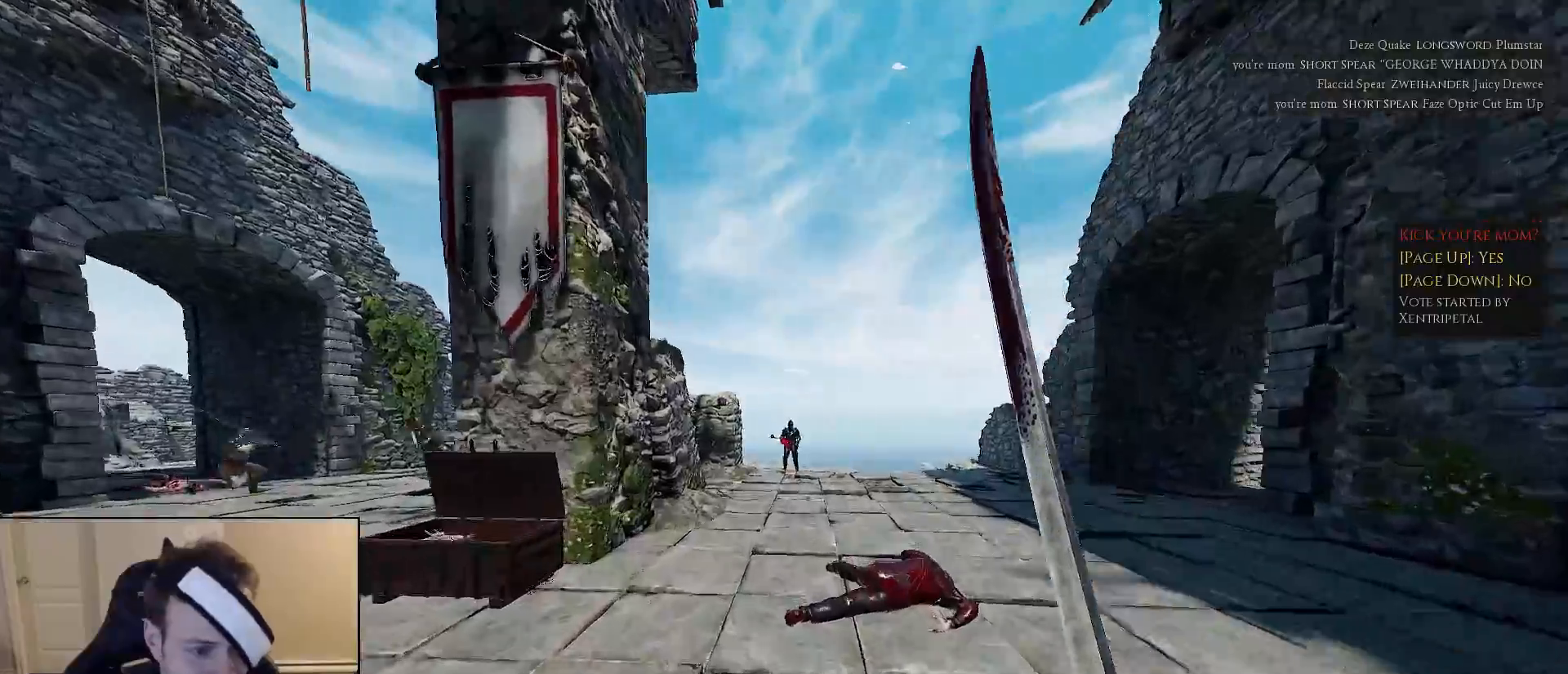
{"keys": ["shift", "w"], "mouse": [], "mouse_move": "still", "events": [[183, "x", "down"], [283, "1", "down"], [317, "x", "up"], [417, "1", "up"]]}
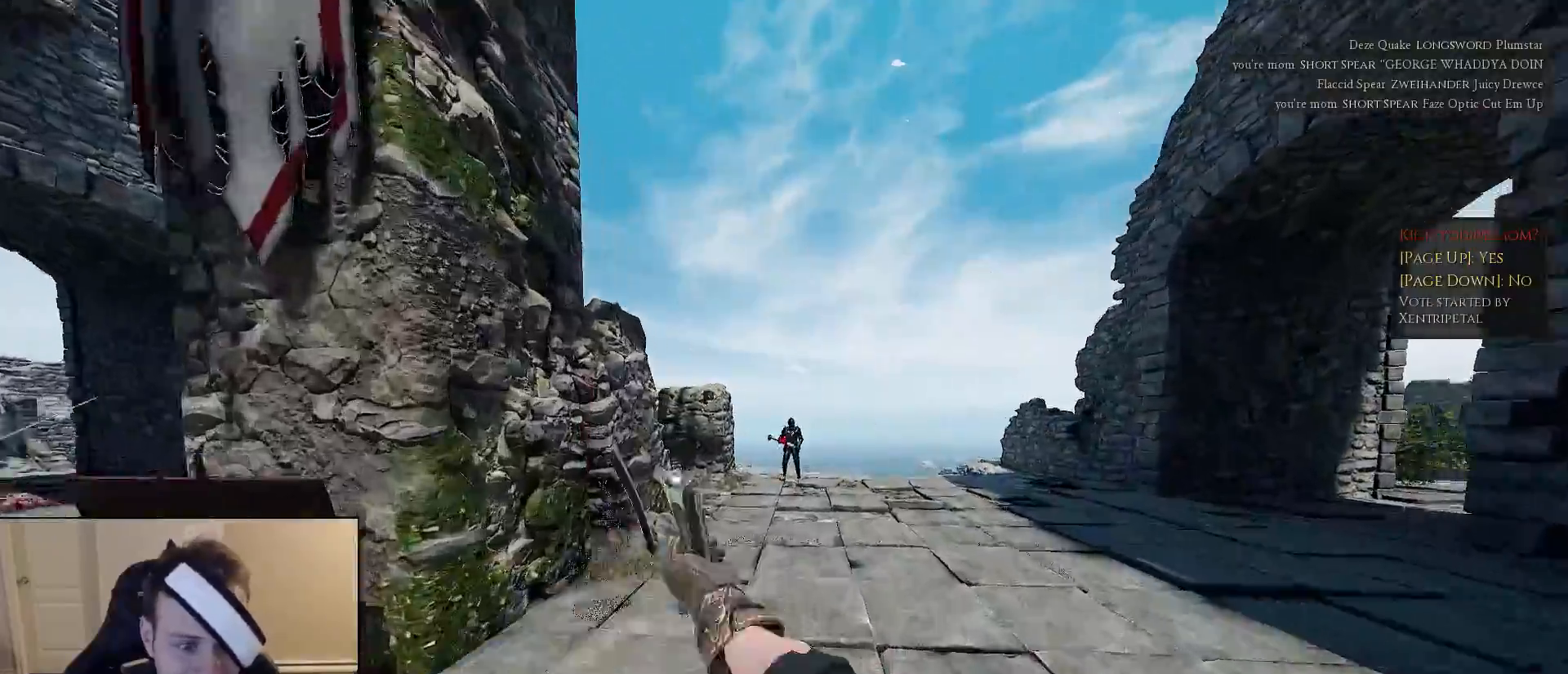
{"keys": ["1", "shift", "w"], "mouse": [], "mouse_move": "still", "events": [[17, "x", "down"], [100, "1", "down"], [150, "x", "up"], [250, "1", "up"], [300, "x", "down"], [383, "1", "down"], [433, "x", "up"]]}
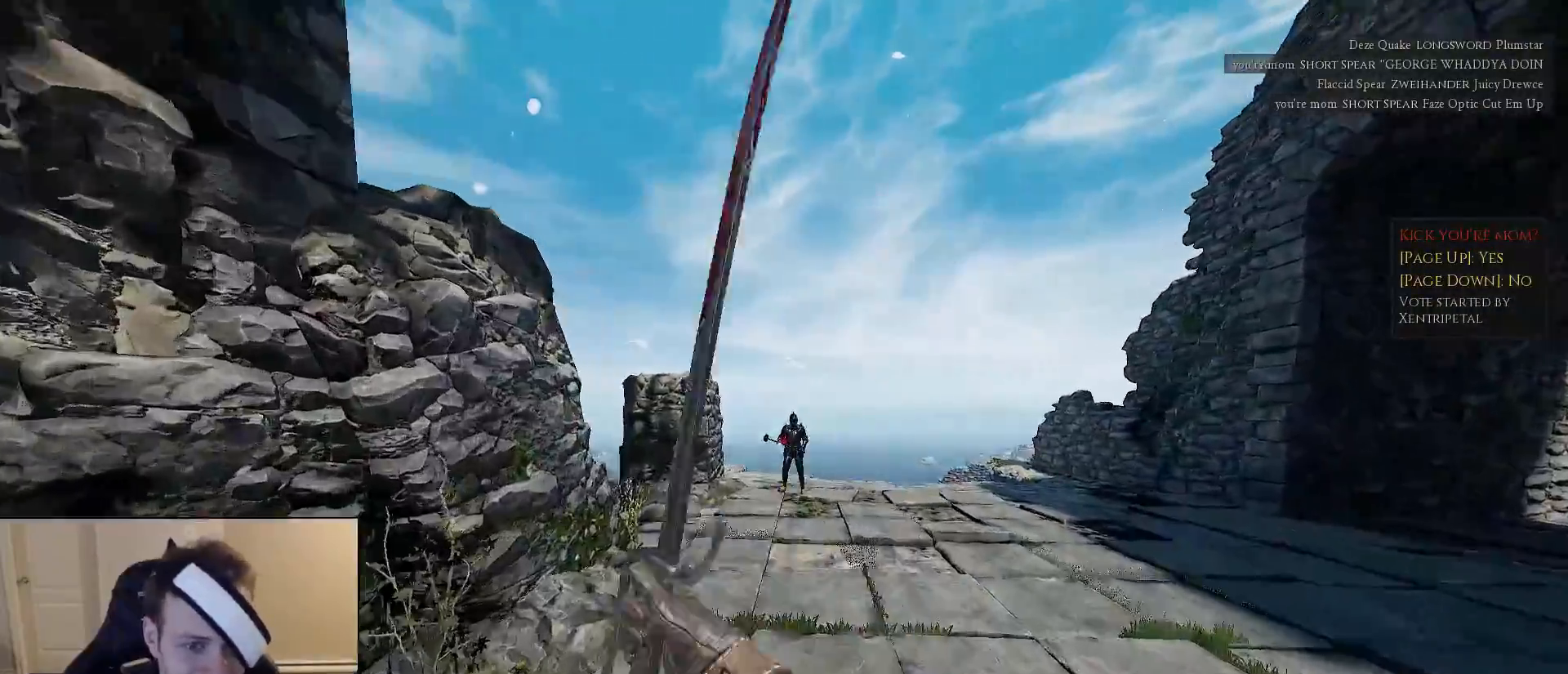
{"keys": ["1", "shift", "w"], "mouse": [], "mouse_move": "still", "events": [[33, "1", "up"], [67, "x", "down"], [217, "1", "down"], [217, "x", "up"], [300, "1", "up"], [350, "x", "down"], [450, "1", "down"], [500, "x", "up"]]}
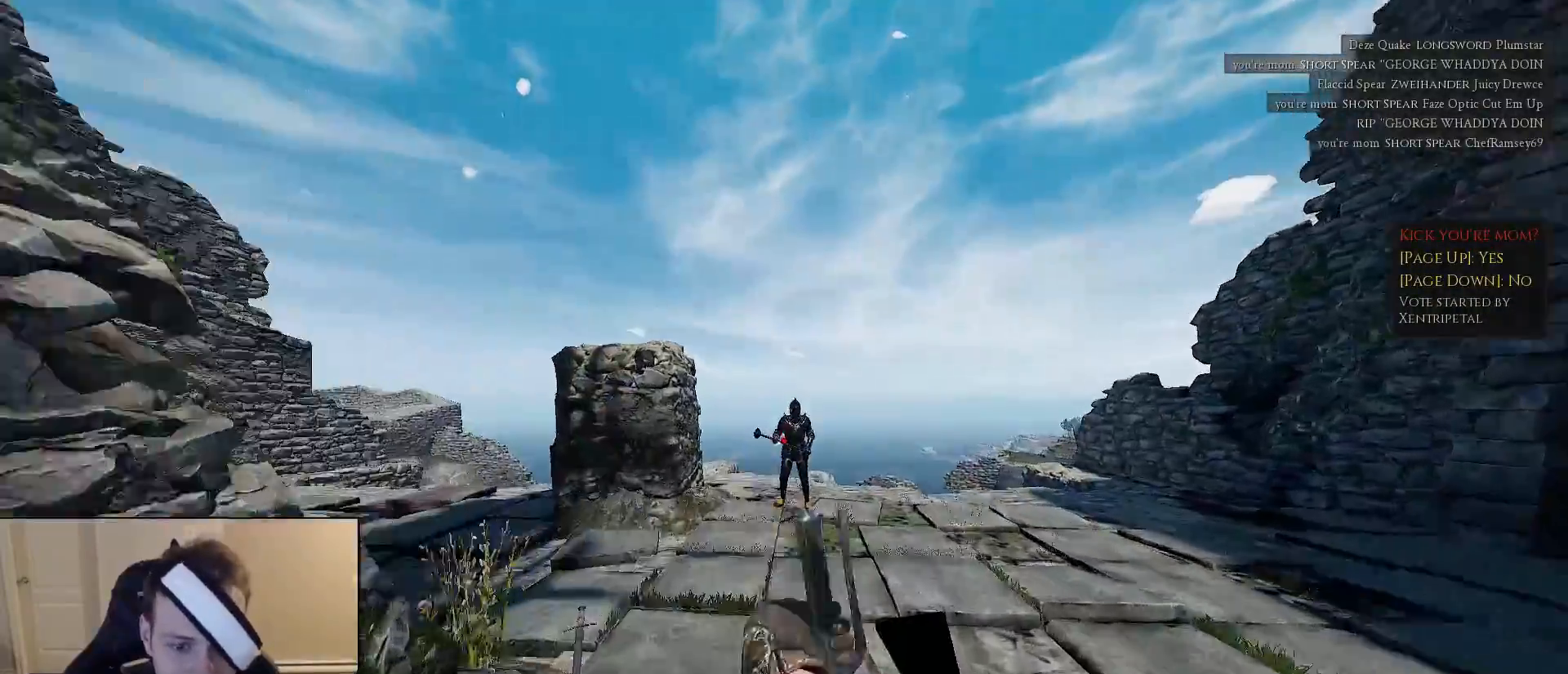
{"keys": ["shift", "w", "x"], "mouse": [], "mouse_move": "down-right", "events": [[83, "1", "up"], [133, "x", "down"], [233, "1", "down"], [283, "x", "up"], [317, "1", "up"], [467, "x", "down"]]}
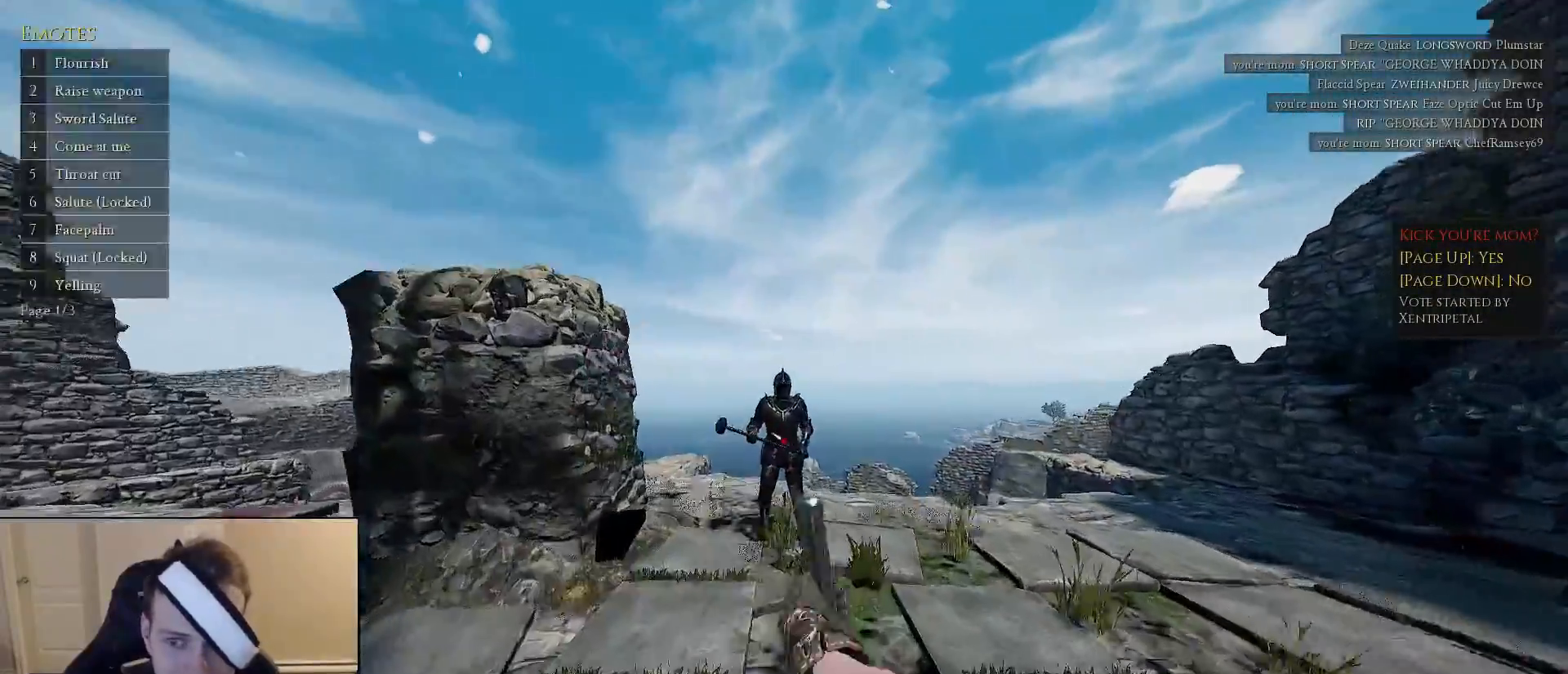
{"keys": ["1", "shift"], "mouse": [], "mouse_move": "down", "events": [[17, "1", "down"], [67, "x", "up"], [150, "1", "up"], [300, "x", "down"], [333, "1", "down"], [433, "x", "up"], [483, "w", "up"]]}
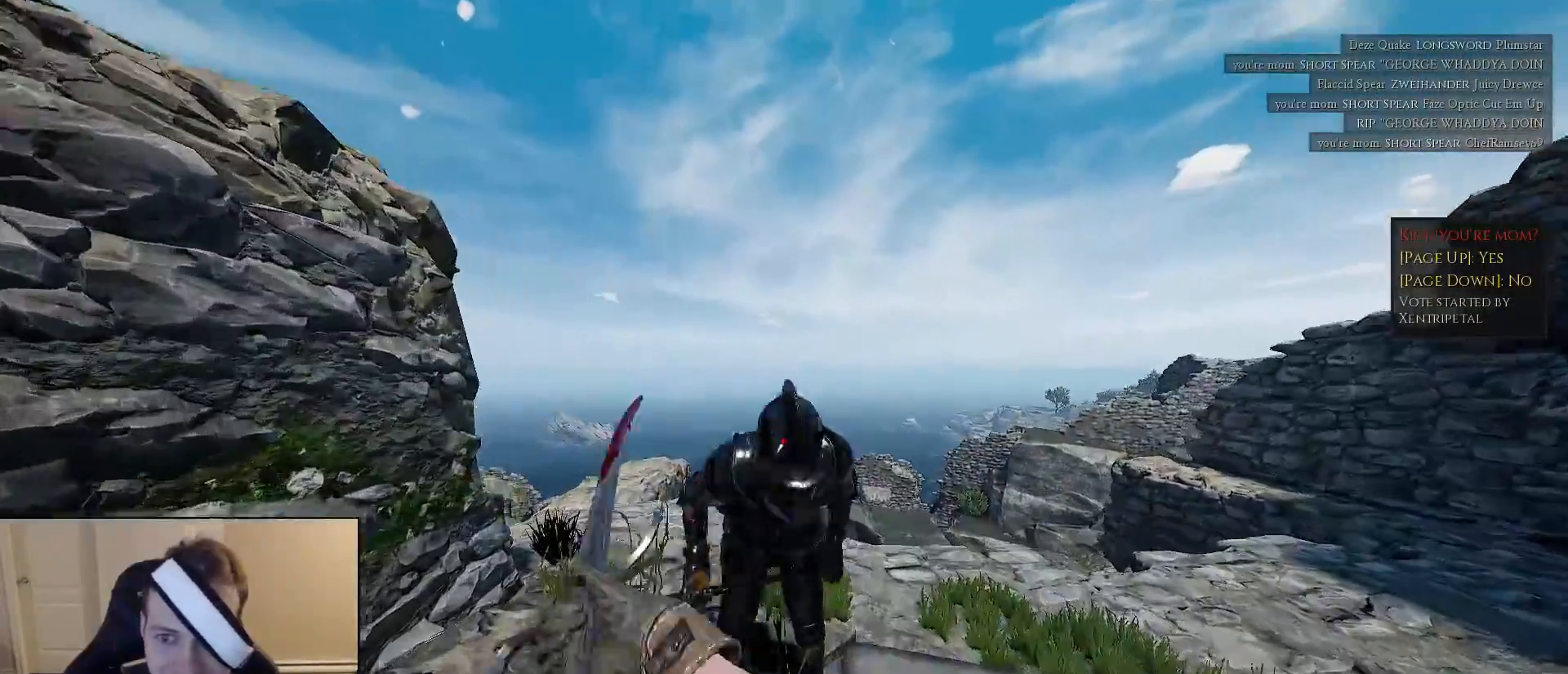
{"keys": ["s"], "mouse": [], "mouse_move": "still", "events": [[33, "1", "up"], [67, "shift", "up"], [217, "s", "down"], [217, "x", "down"], [300, "1", "down"], [350, "x", "up"], [400, "1", "up"]]}